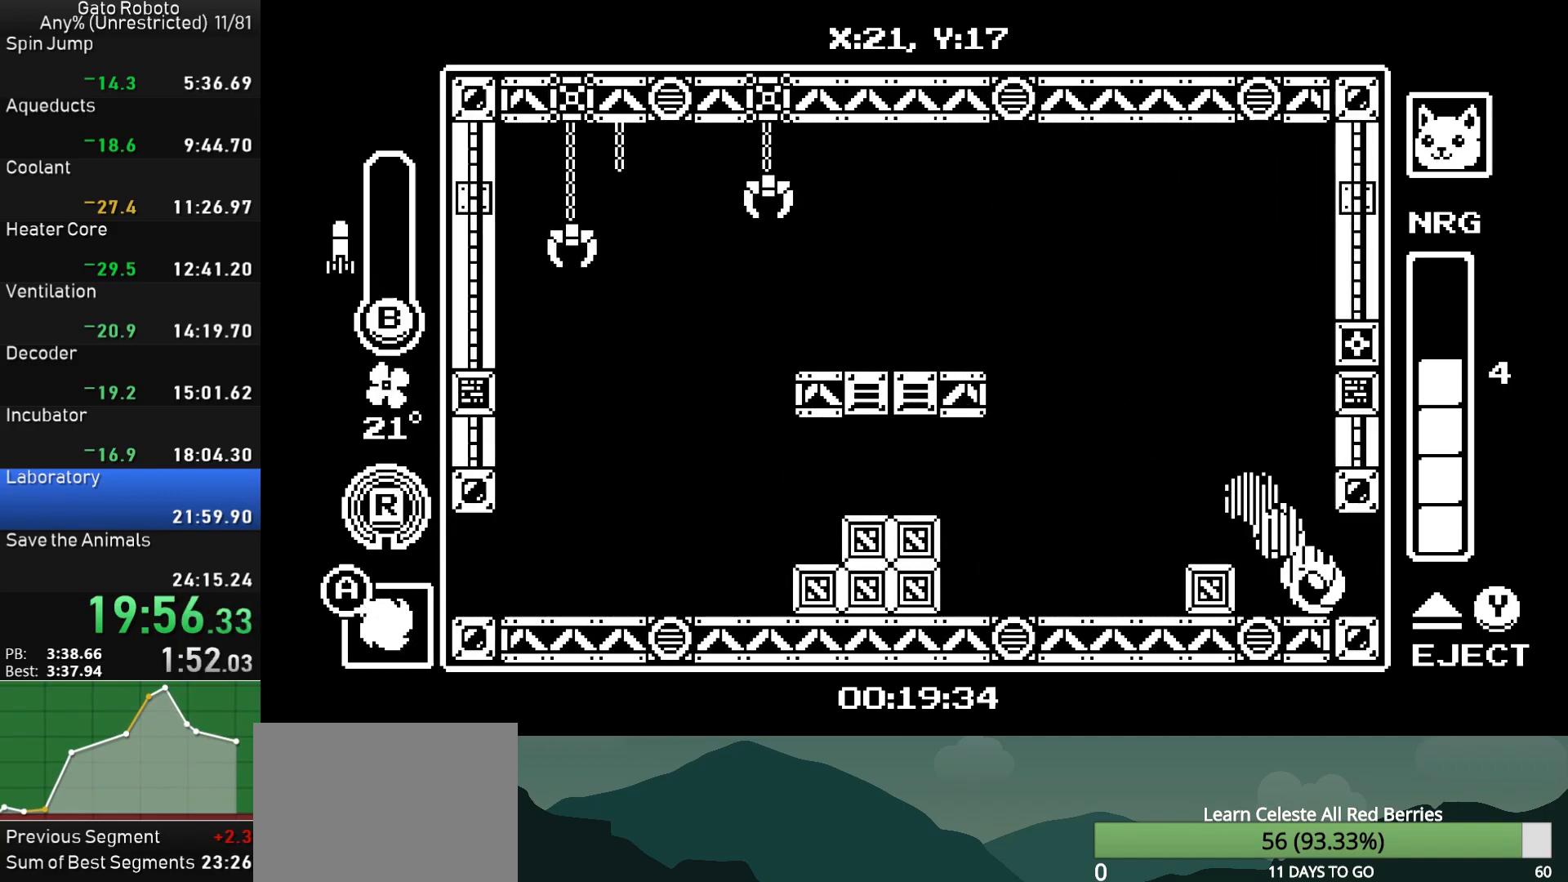
Gameplay with a controller (PlayStation layout); each line is a JSON object with the inputs held at the frame after it. "button_events" lists button changes between this image and that frame as [ms after this image, input, new state], when the widget could be followed in between (sticks are given only as held states). Not read: L3 R3 left_stick right_stick.
{"buttons": ["DPAD_RIGHT"], "button_events": [[83, "R1", "down"], [200, "R1", "up"]]}
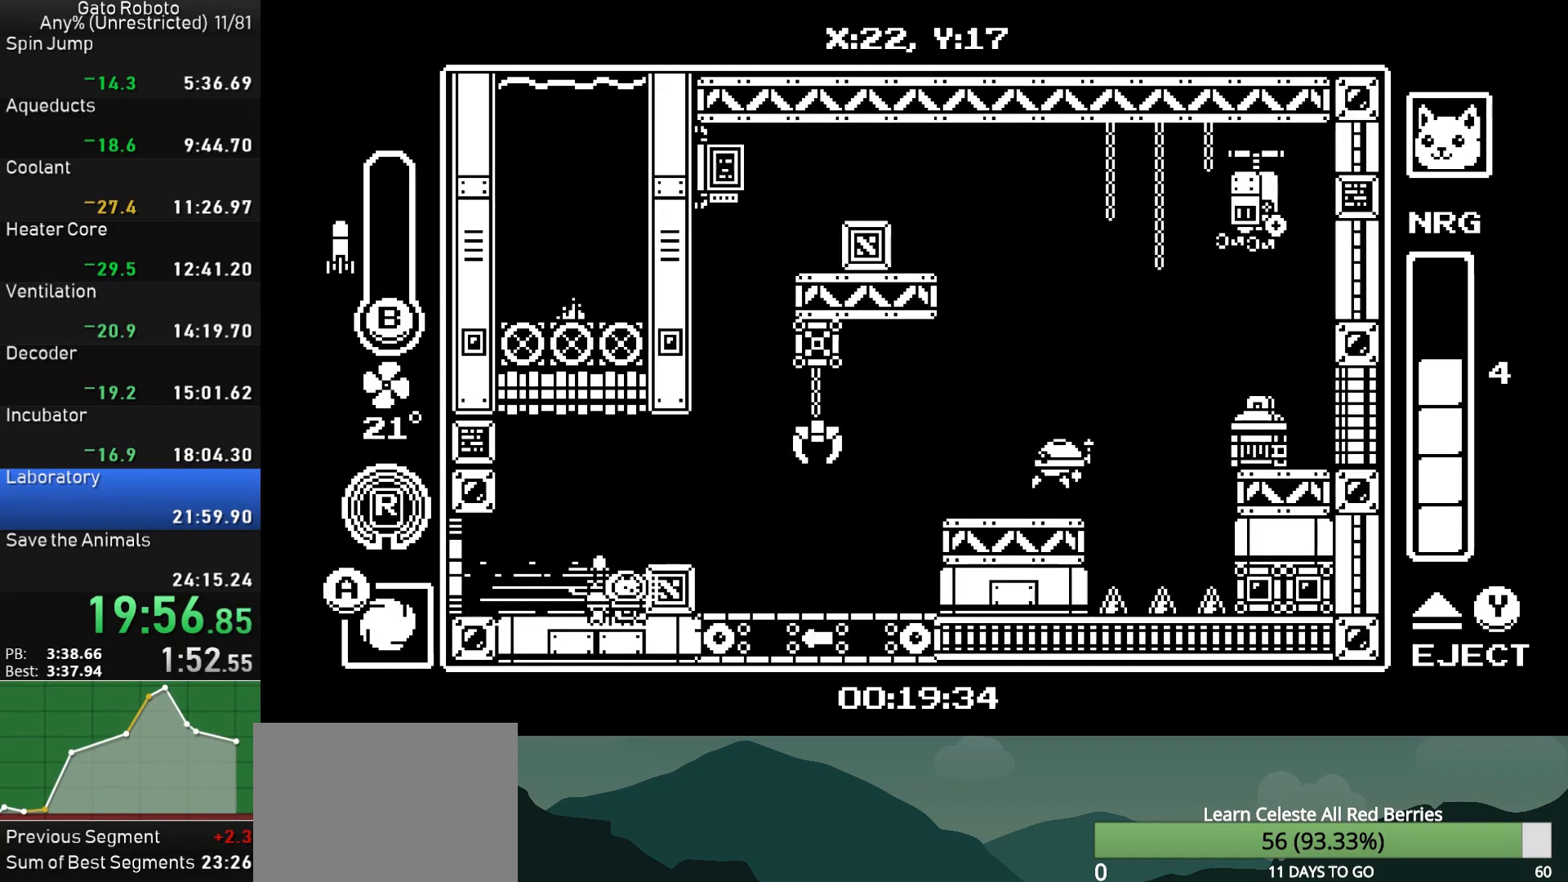
{"buttons": [], "button_events": [[117, "CROSS", "down"], [200, "CROSS", "up"], [383, "DPAD_RIGHT", "up"]]}
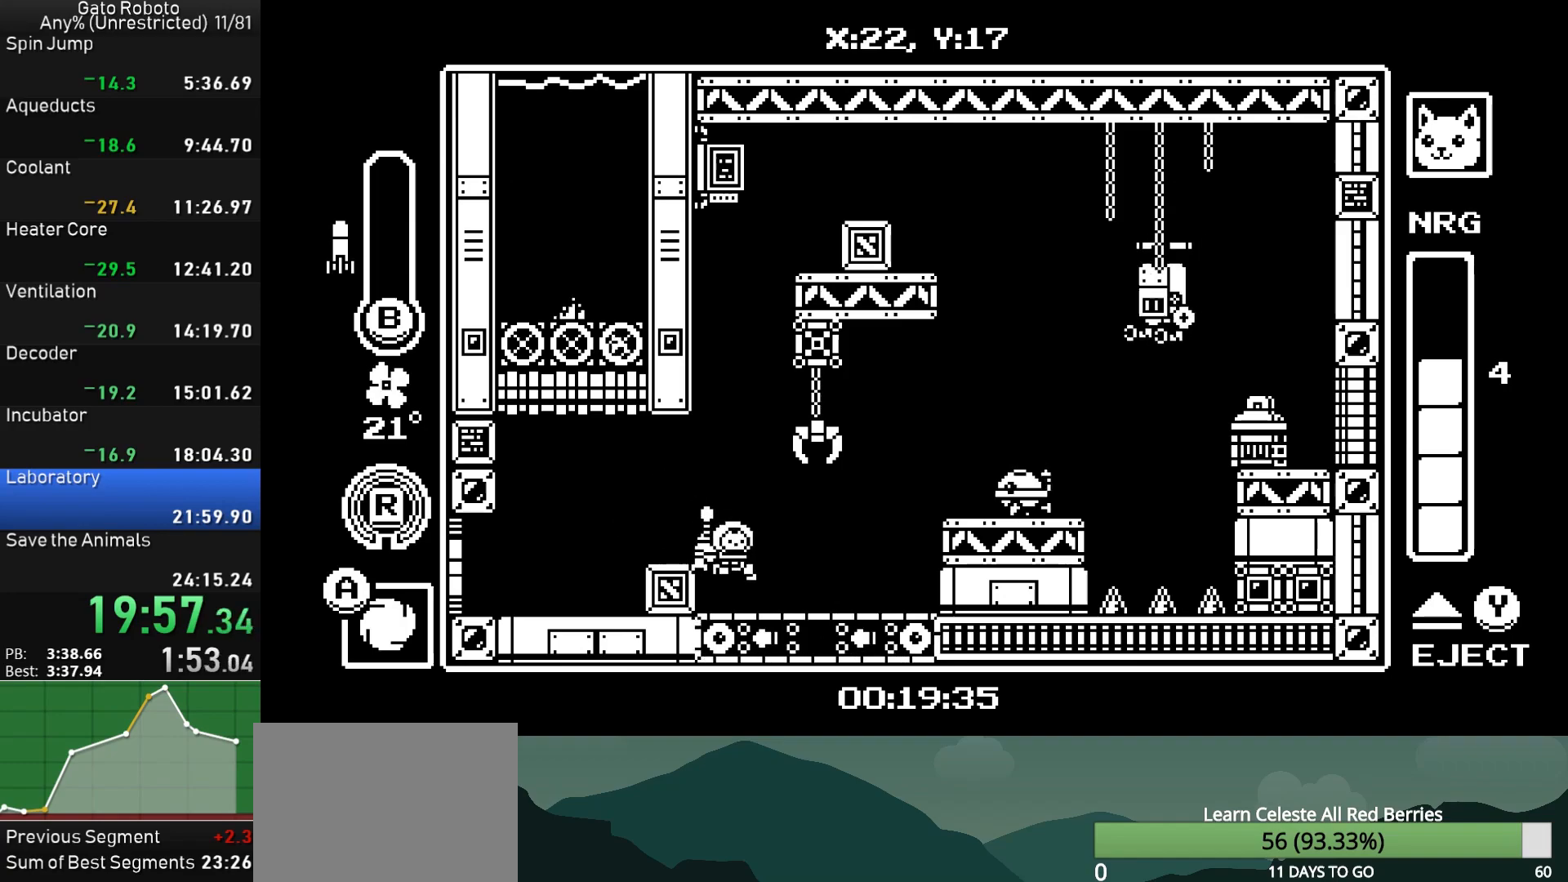
{"buttons": [], "button_events": [[317, "CROSS", "down"], [467, "CROSS", "up"]]}
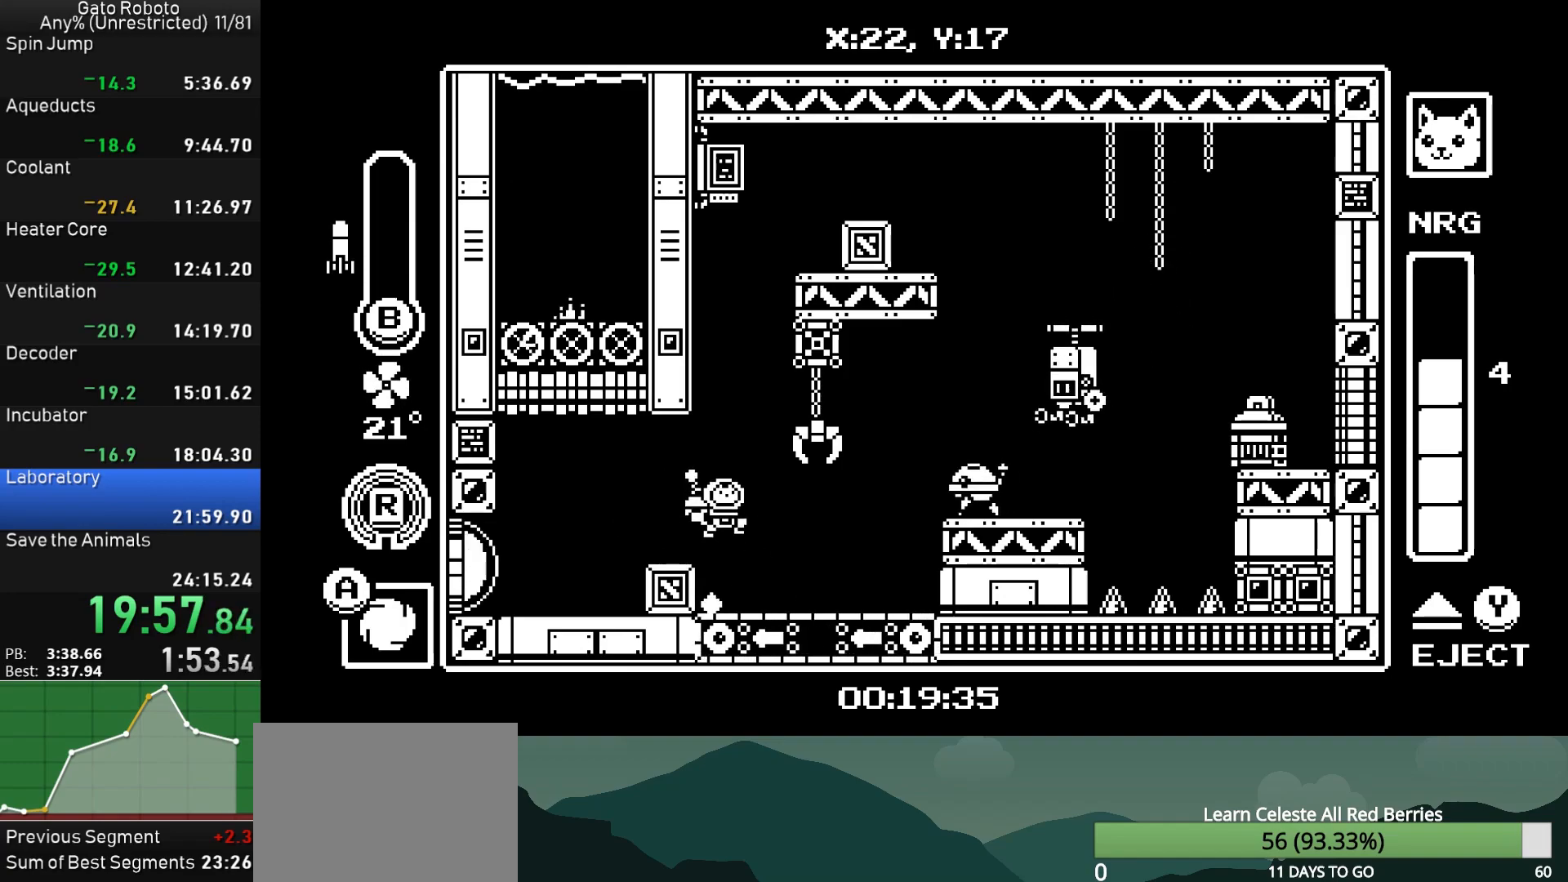
{"buttons": [], "button_events": [[133, "DPAD_LEFT", "down"], [267, "DPAD_LEFT", "up"], [367, "DPAD_RIGHT", "down"], [433, "DPAD_RIGHT", "up"]]}
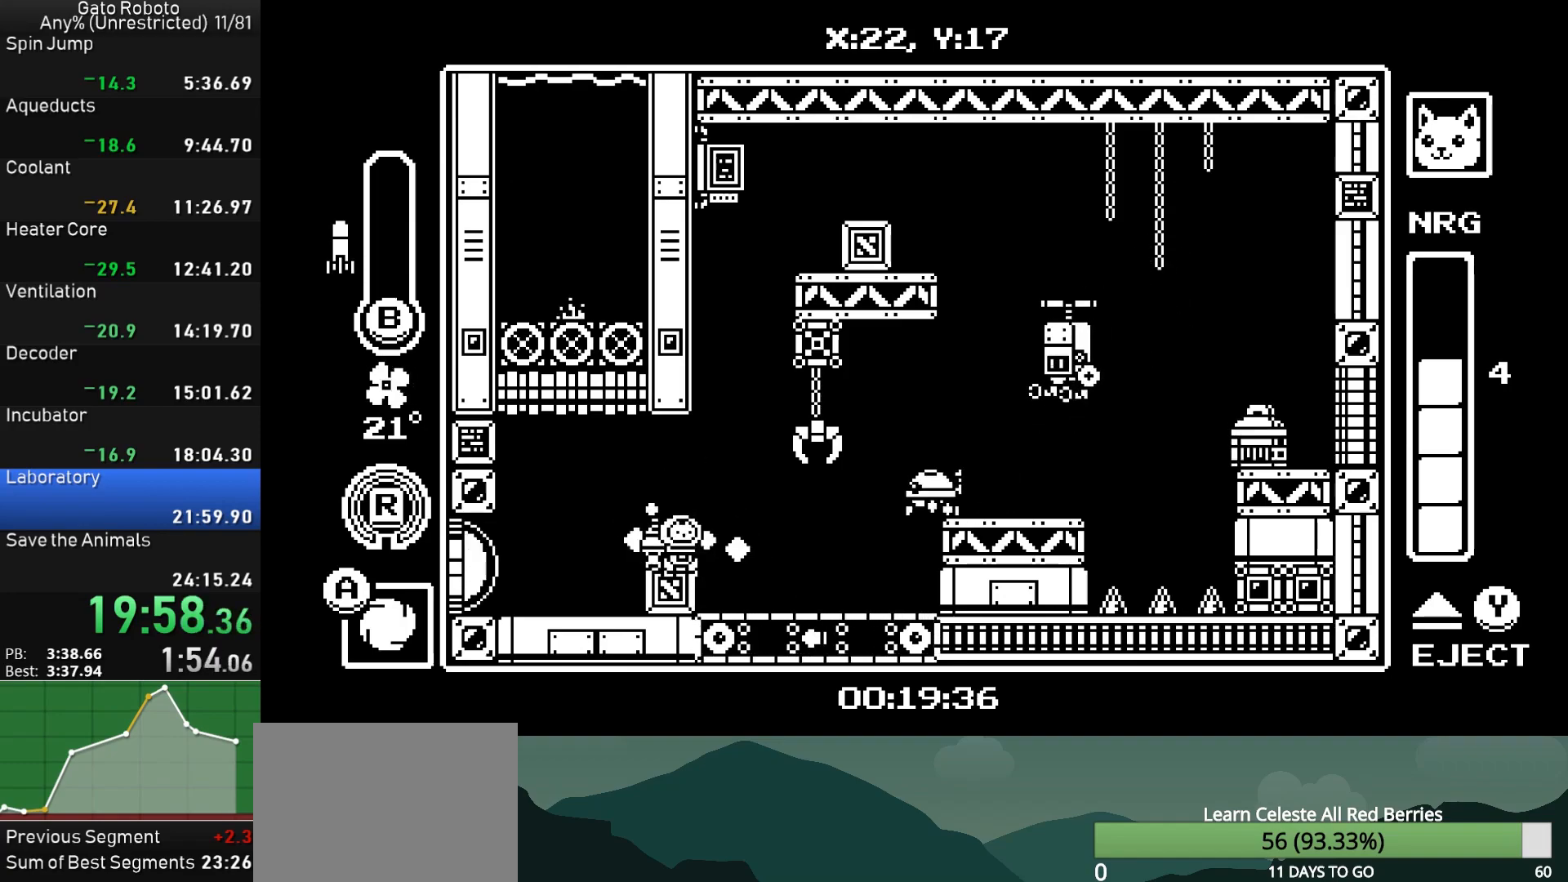
{"buttons": [], "button_events": []}
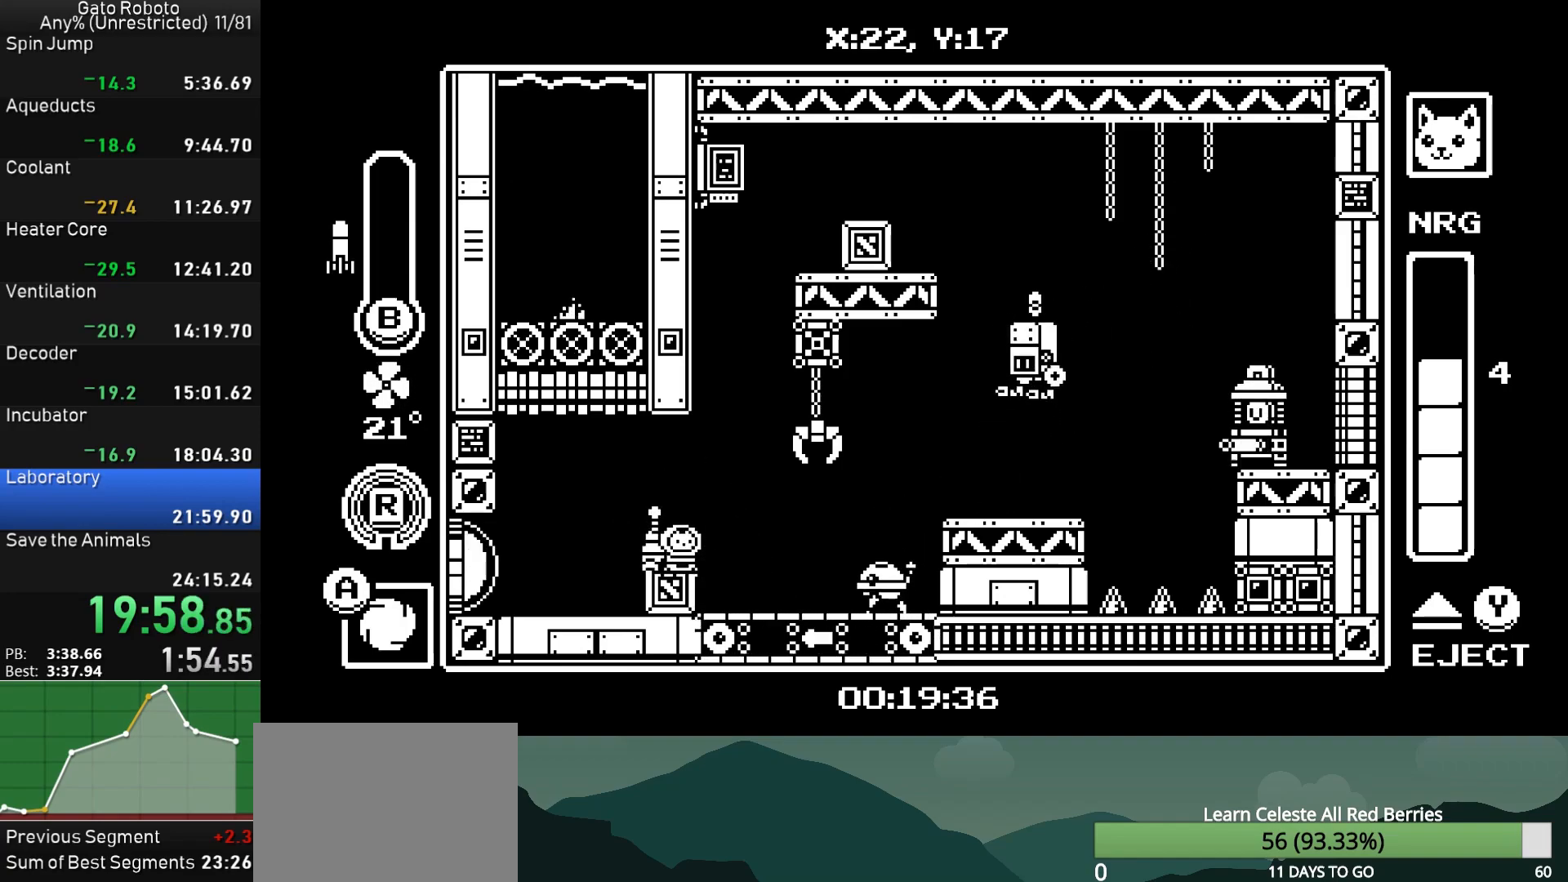
{"buttons": ["CROSS"], "button_events": [[383, "CROSS", "down"]]}
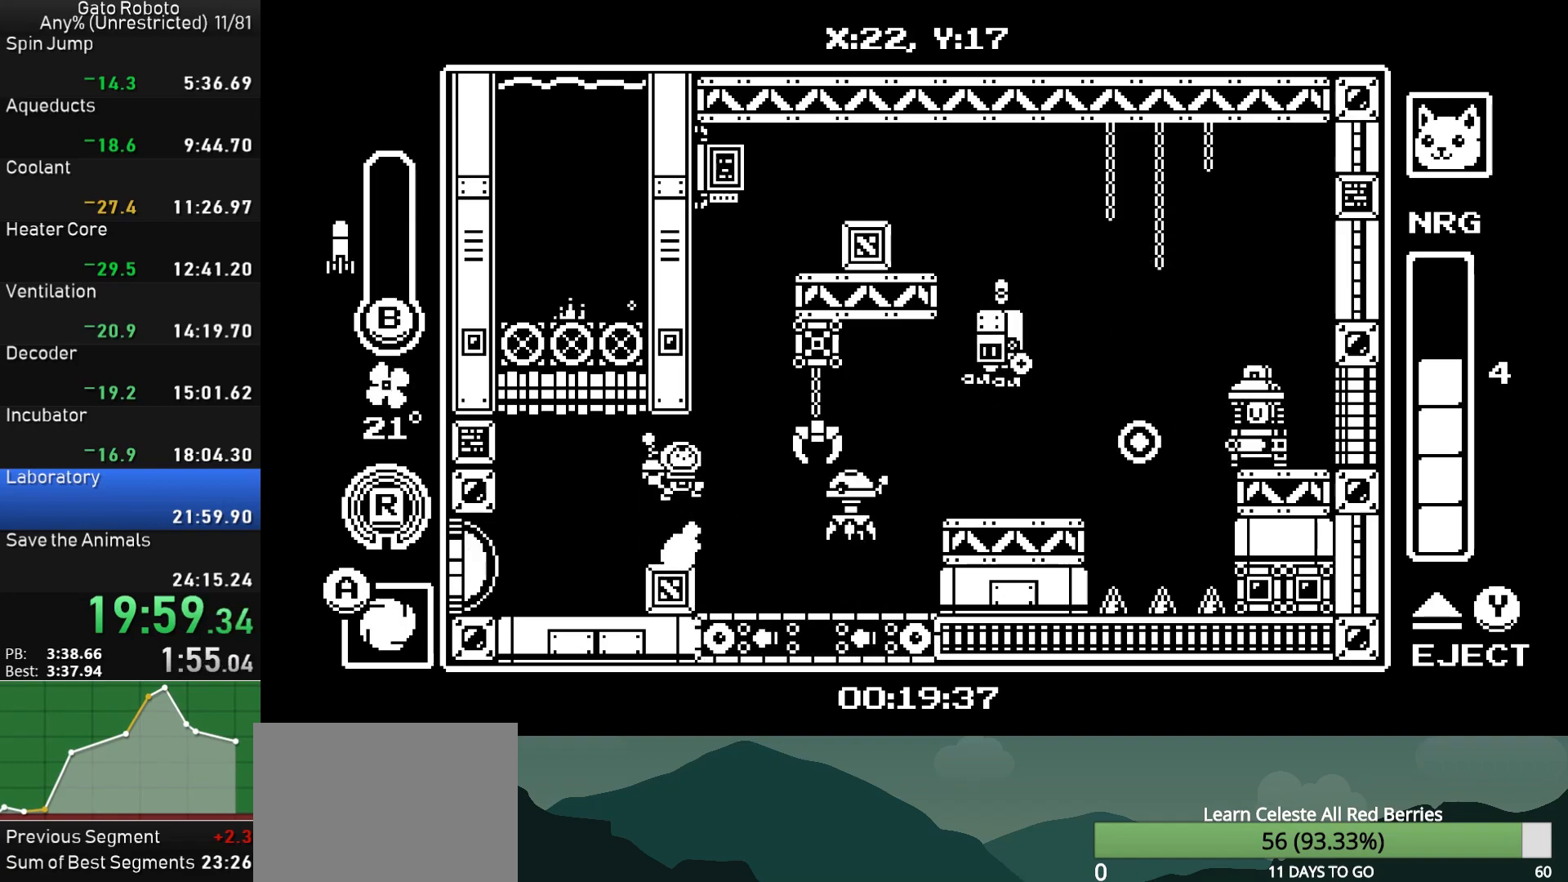
{"buttons": ["DPAD_RIGHT"], "button_events": [[117, "CROSS", "up"], [250, "CIRCLE", "down"], [383, "CIRCLE", "up"], [467, "DPAD_RIGHT", "down"]]}
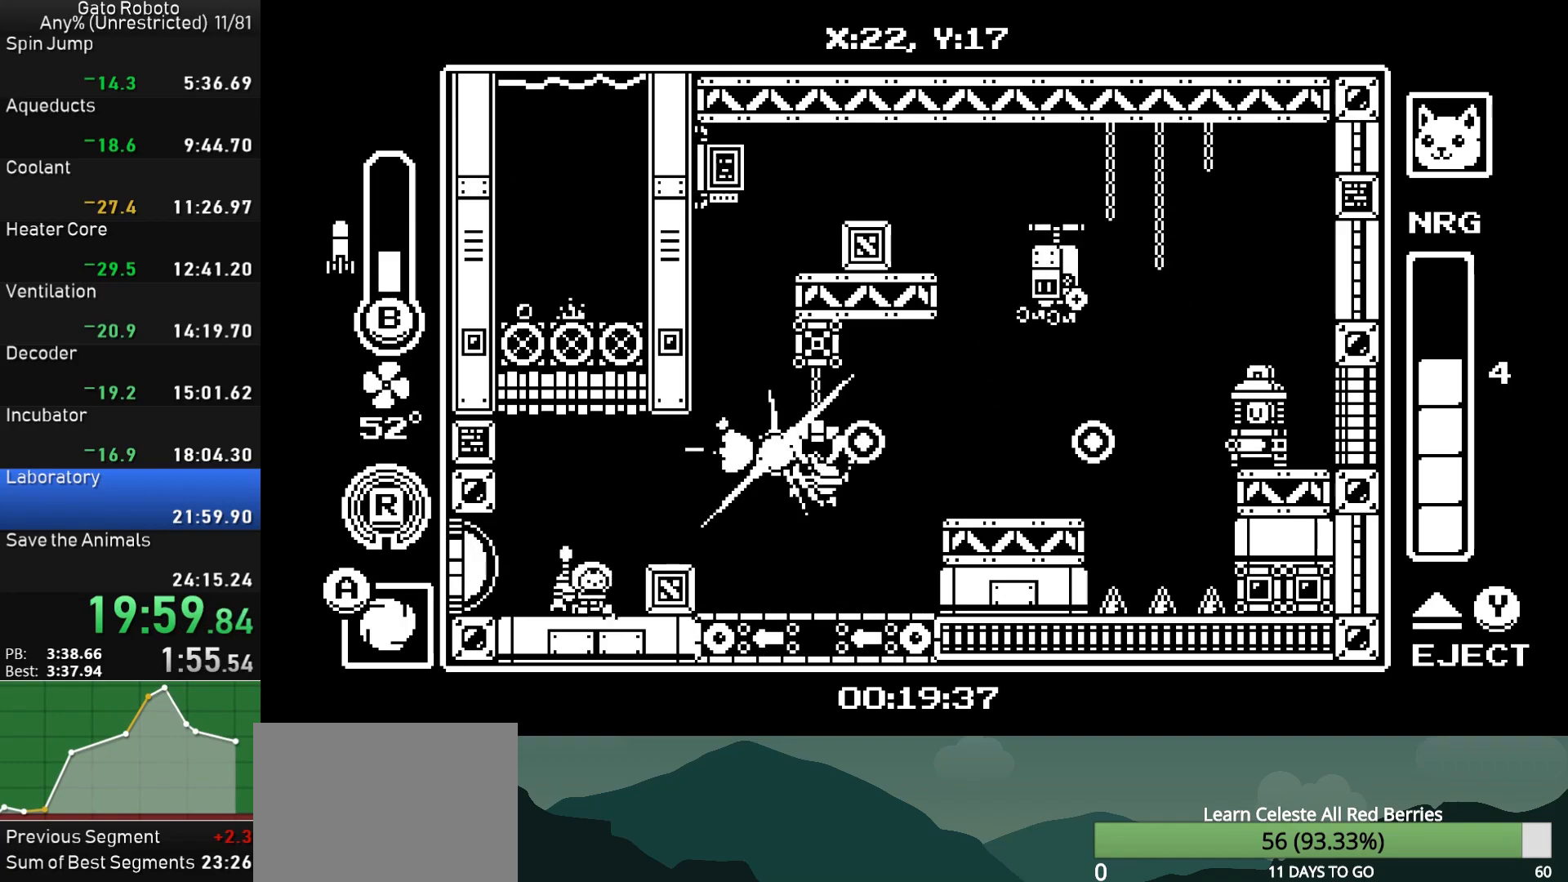
{"buttons": ["DPAD_RIGHT"], "button_events": [[133, "DPAD_RIGHT", "up"], [150, "CROSS", "down"], [283, "CROSS", "up"], [300, "CIRCLE", "down"], [317, "DPAD_RIGHT", "down"], [417, "CIRCLE", "up"]]}
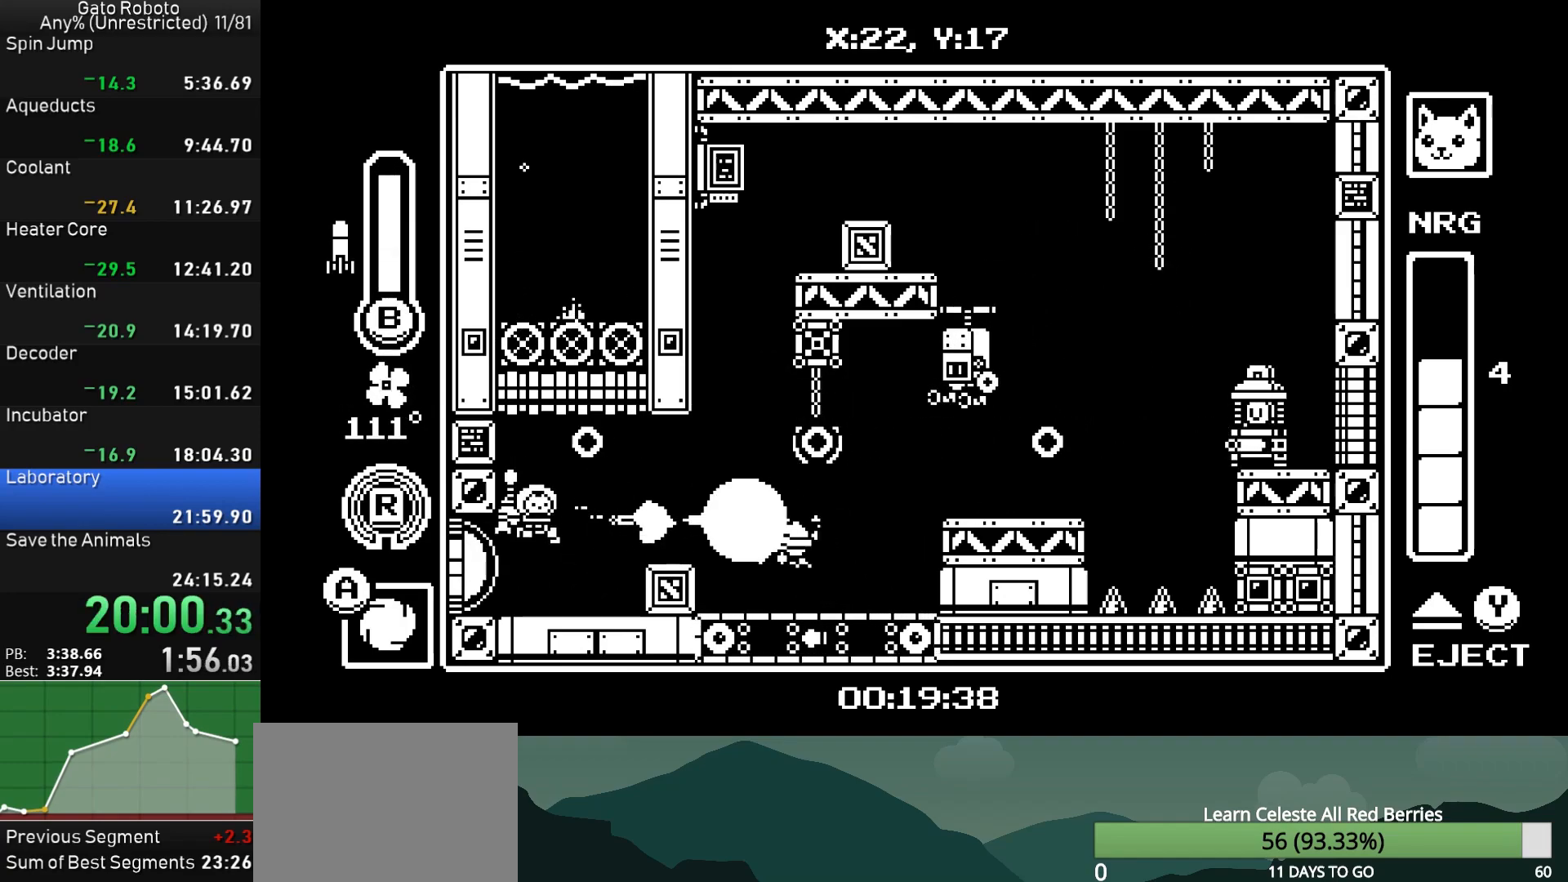
{"buttons": ["SQUARE", "DPAD_RIGHT"], "button_events": [[183, "DPAD_RIGHT", "up"], [300, "DPAD_RIGHT", "down"], [317, "SQUARE", "down"], [417, "SQUARE", "up"], [483, "SQUARE", "down"]]}
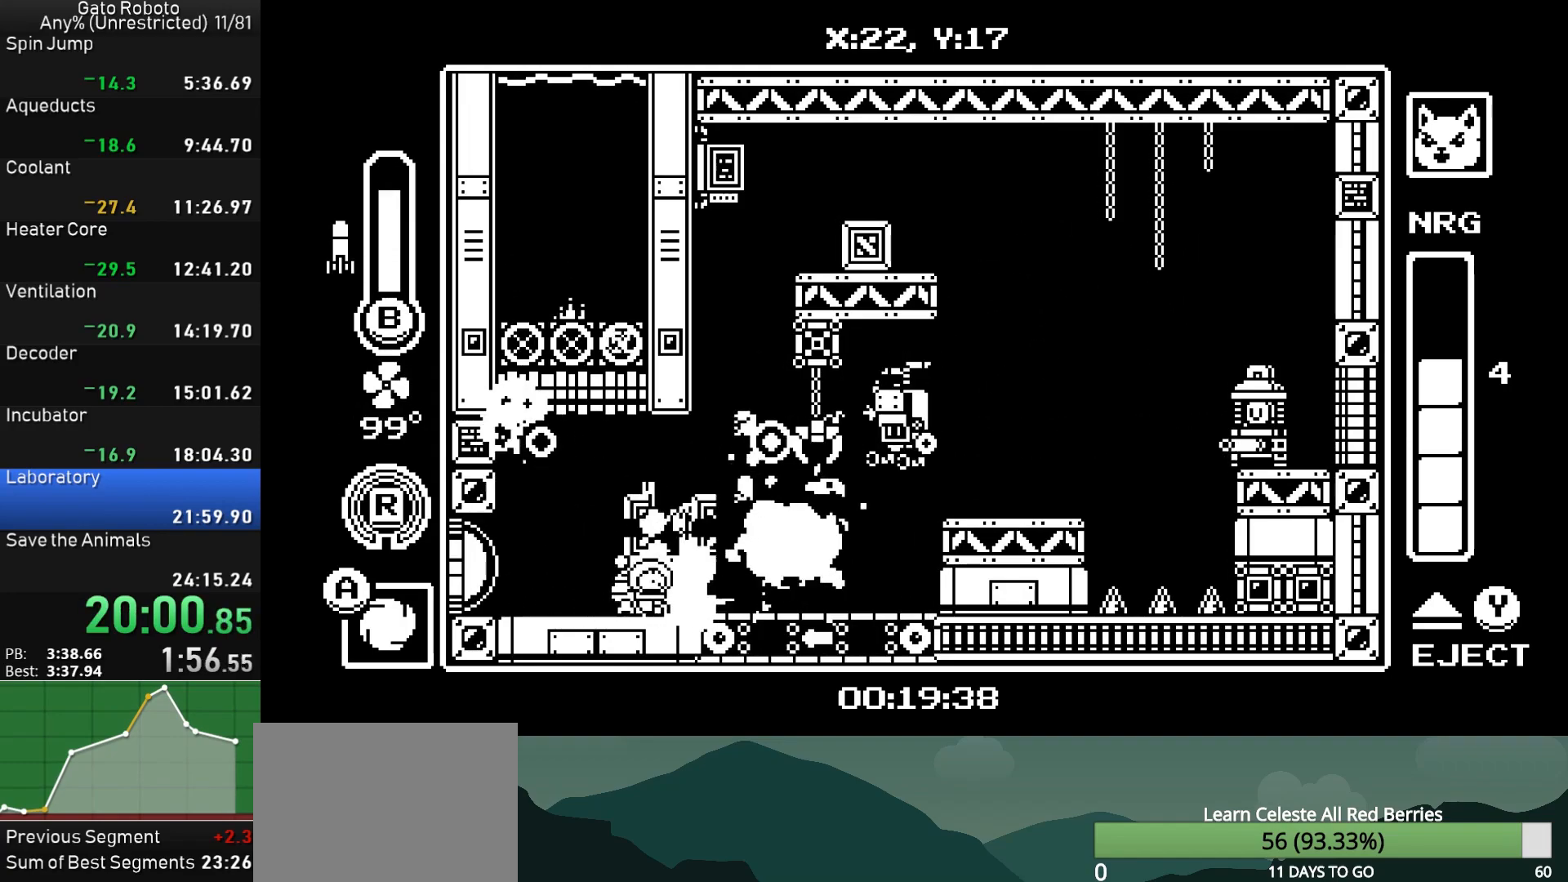
{"buttons": ["DPAD_RIGHT"], "button_events": [[100, "SQUARE", "up"]]}
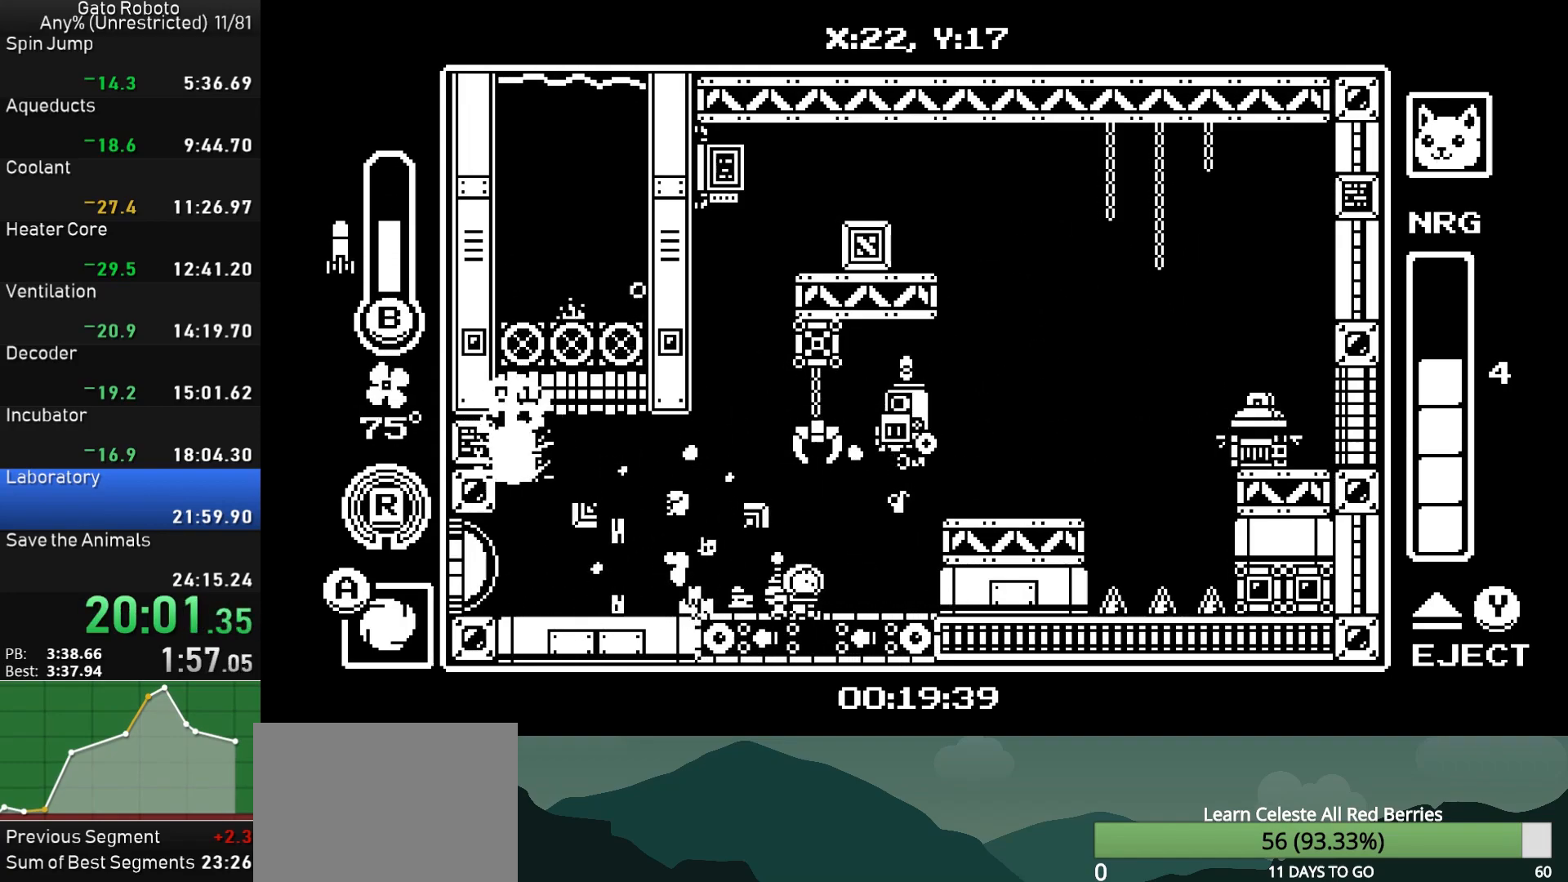
{"buttons": ["CIRCLE", "DPAD_UP"], "button_events": [[17, "CROSS", "down"], [133, "DPAD_RIGHT", "up"], [133, "DPAD_UP", "down"], [150, "CROSS", "up"], [217, "CIRCLE", "down"], [350, "CIRCLE", "up"], [483, "CIRCLE", "down"]]}
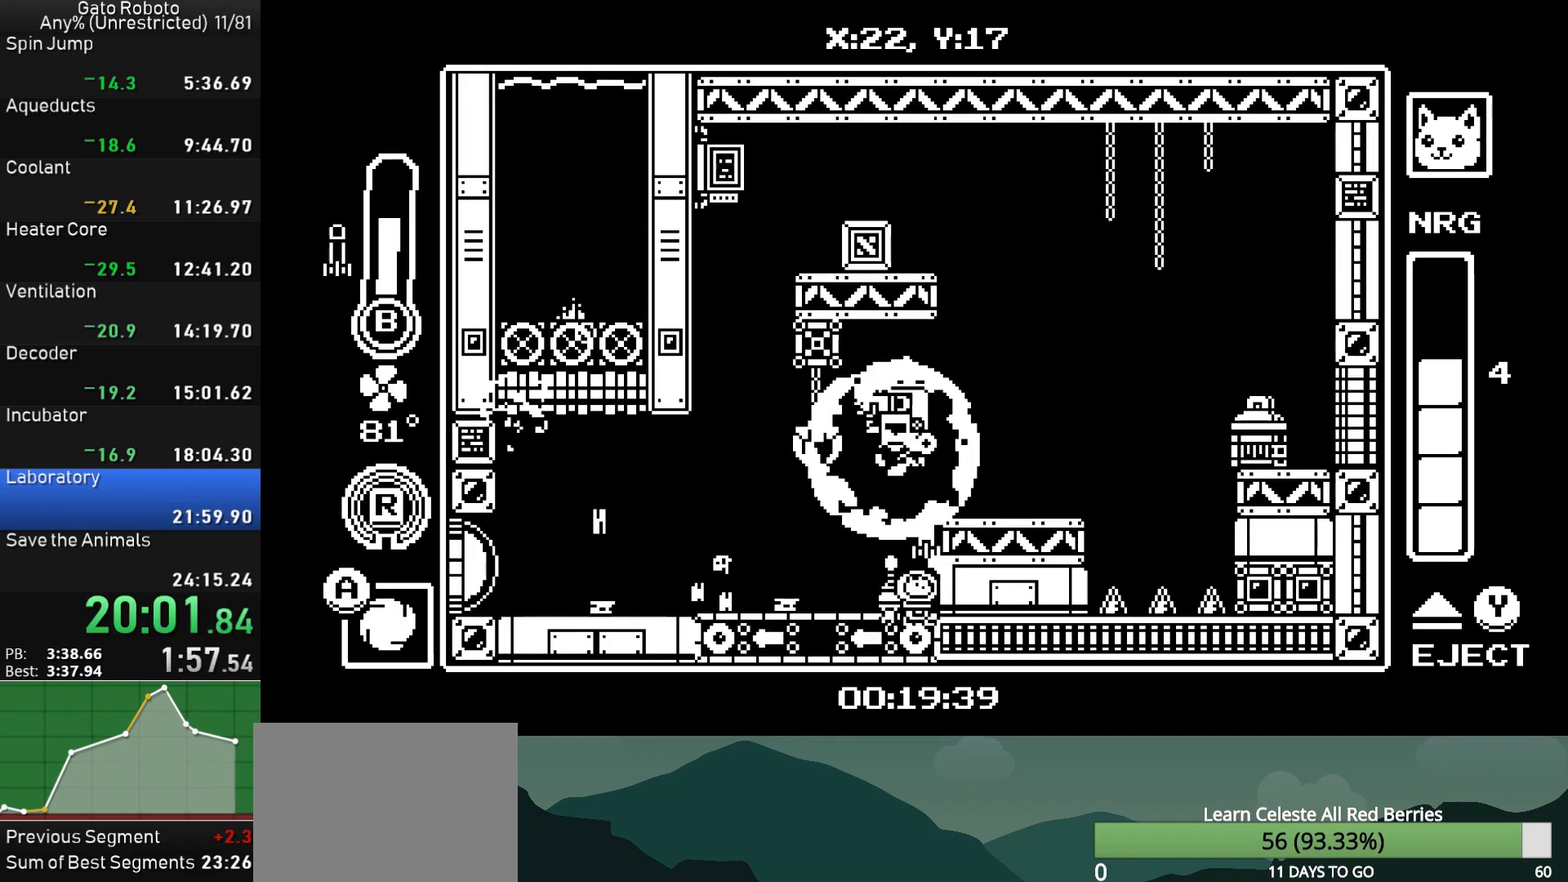
{"buttons": ["DPAD_RIGHT"], "button_events": [[117, "CIRCLE", "up"], [317, "CIRCLE", "down"], [433, "CIRCLE", "up"], [467, "DPAD_RIGHT", "down"], [483, "DPAD_UP", "up"]]}
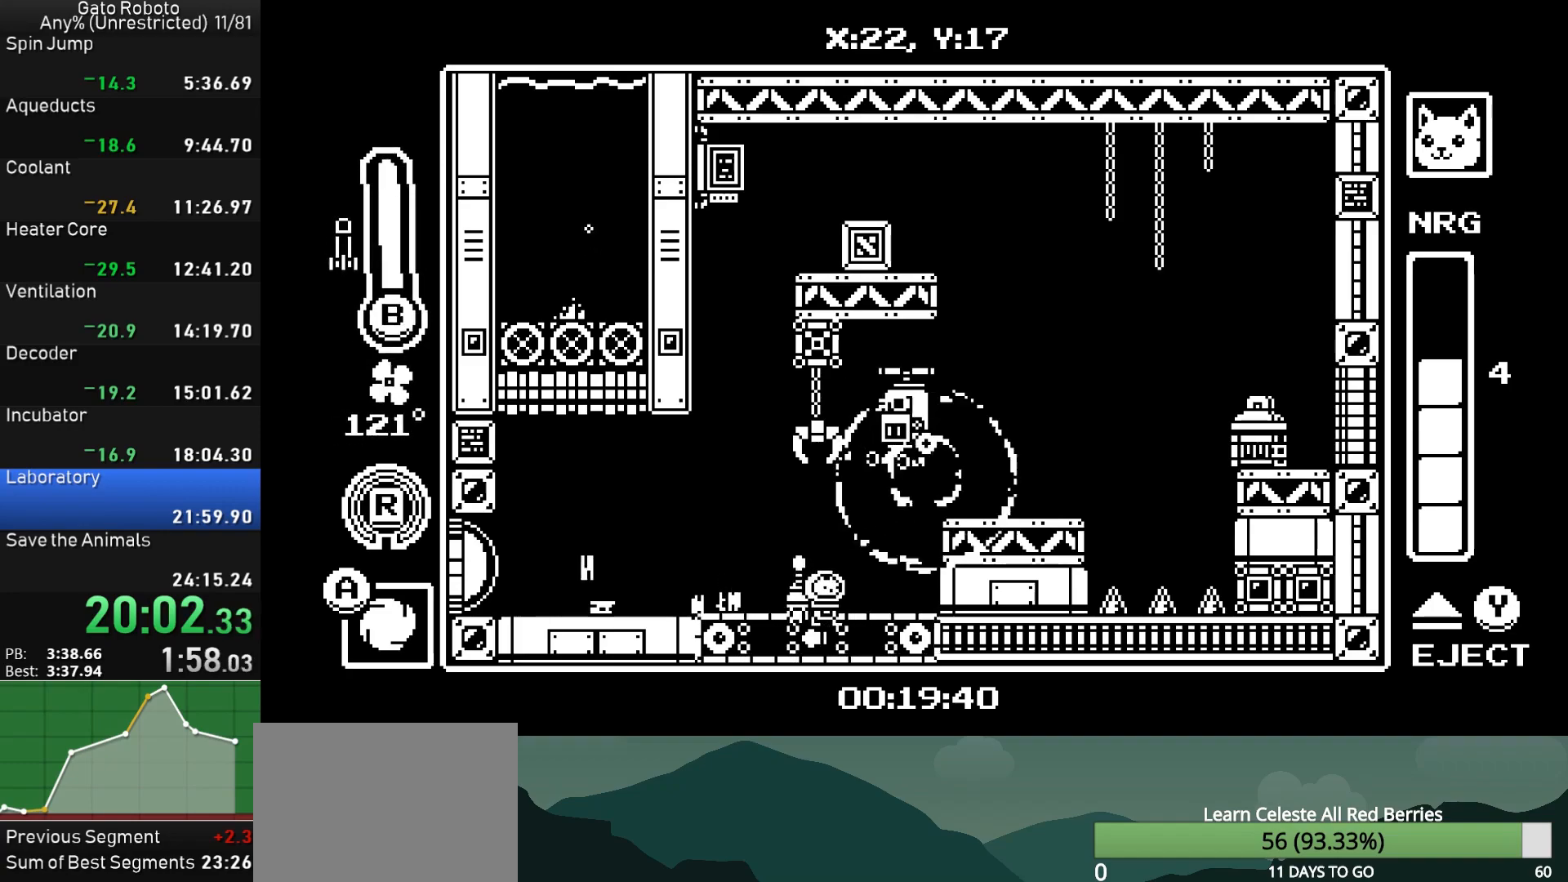
{"buttons": ["SQUARE", "DPAD_UP"], "button_events": [[33, "CROSS", "down"], [100, "DPAD_UP", "down"], [133, "CROSS", "up"], [133, "DPAD_RIGHT", "up"], [150, "SQUARE", "down"], [217, "DPAD_RIGHT", "down"], [250, "SQUARE", "up"], [283, "DPAD_RIGHT", "up"], [300, "SQUARE", "down"], [383, "SQUARE", "up"], [433, "SQUARE", "down"]]}
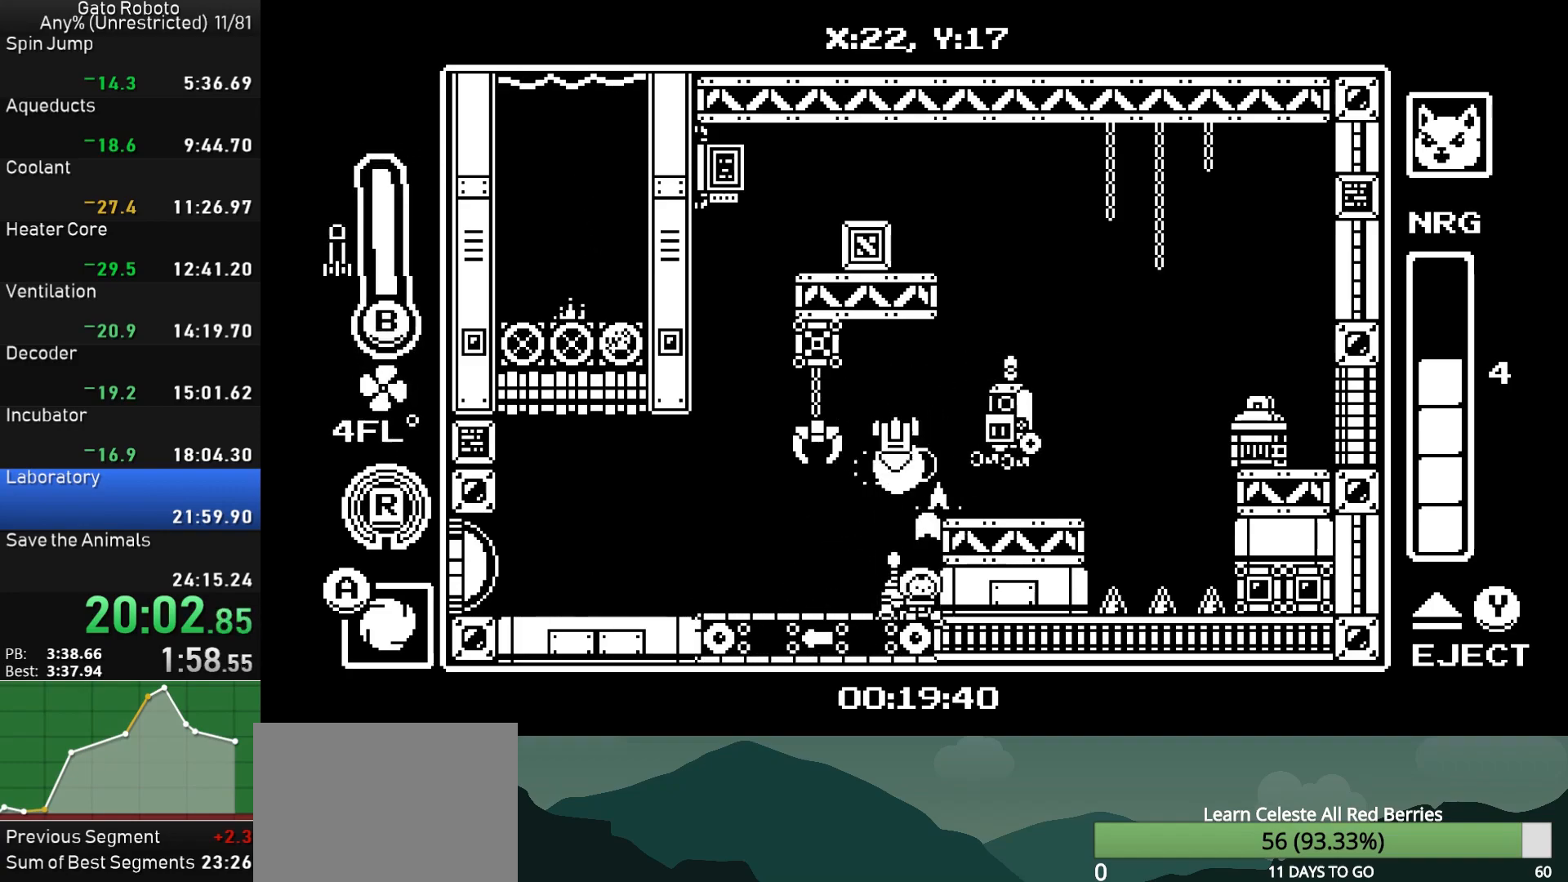
{"buttons": ["CROSS", "DPAD_RIGHT"], "button_events": [[17, "SQUARE", "up"], [67, "CROSS", "down"], [150, "SQUARE", "down"], [183, "CROSS", "up"], [267, "SQUARE", "up"], [283, "DPAD_UP", "up"], [317, "SQUARE", "down"], [350, "DPAD_RIGHT", "down"], [350, "DPAD_UP", "down"], [383, "CROSS", "down"], [400, "DPAD_UP", "up"], [433, "SQUARE", "up"]]}
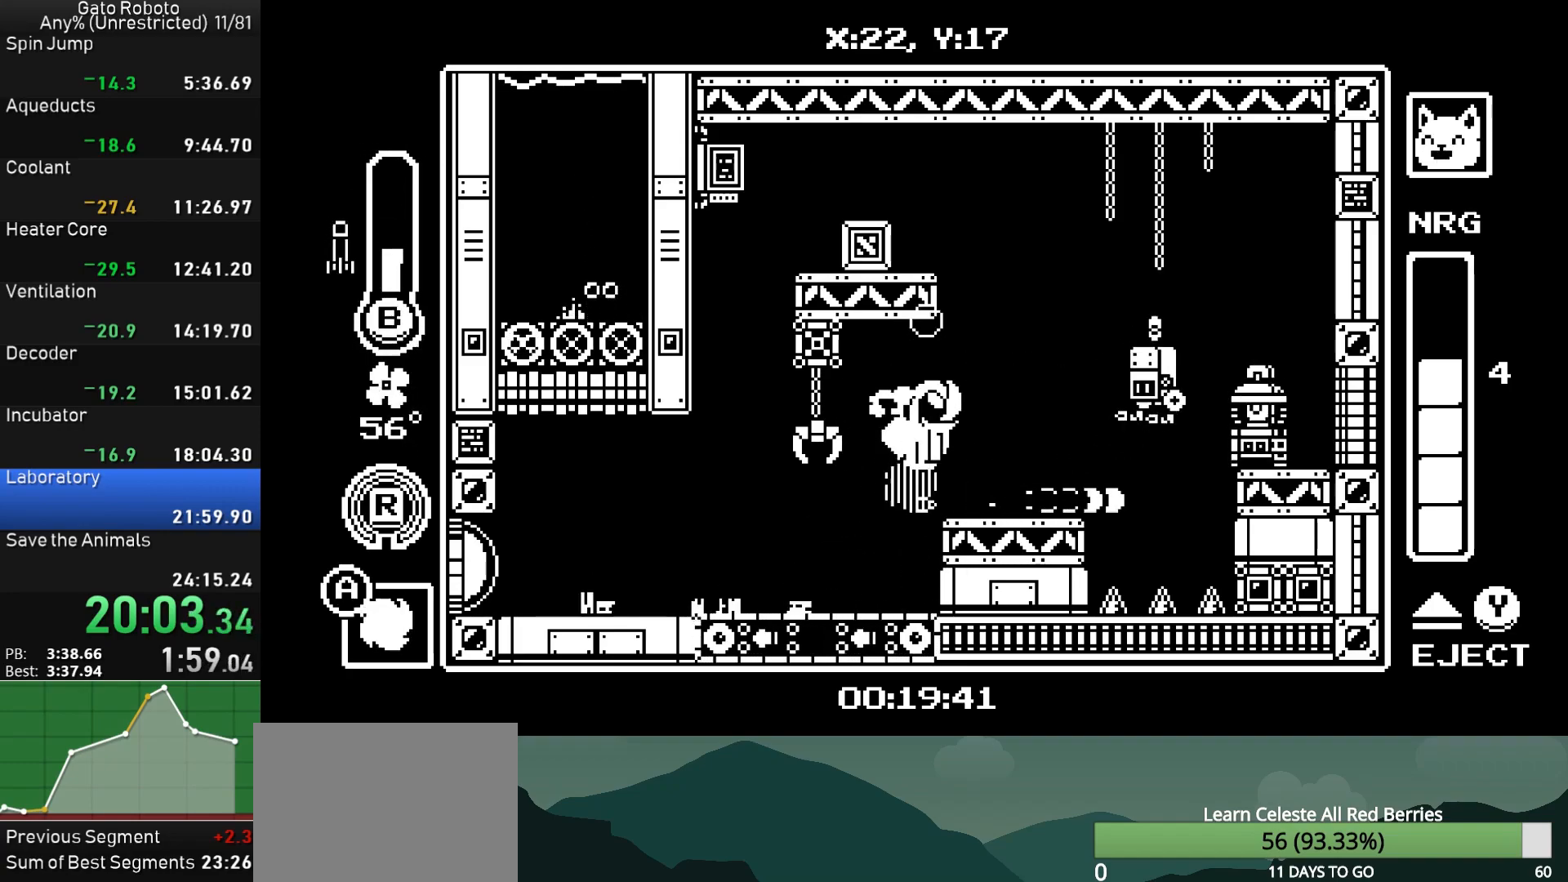
{"buttons": ["SQUARE", "DPAD_LEFT"], "button_events": [[33, "CROSS", "up"], [33, "SQUARE", "down"], [67, "DPAD_RIGHT", "up"], [150, "SQUARE", "up"], [250, "SQUARE", "down"], [367, "DPAD_LEFT", "down"]]}
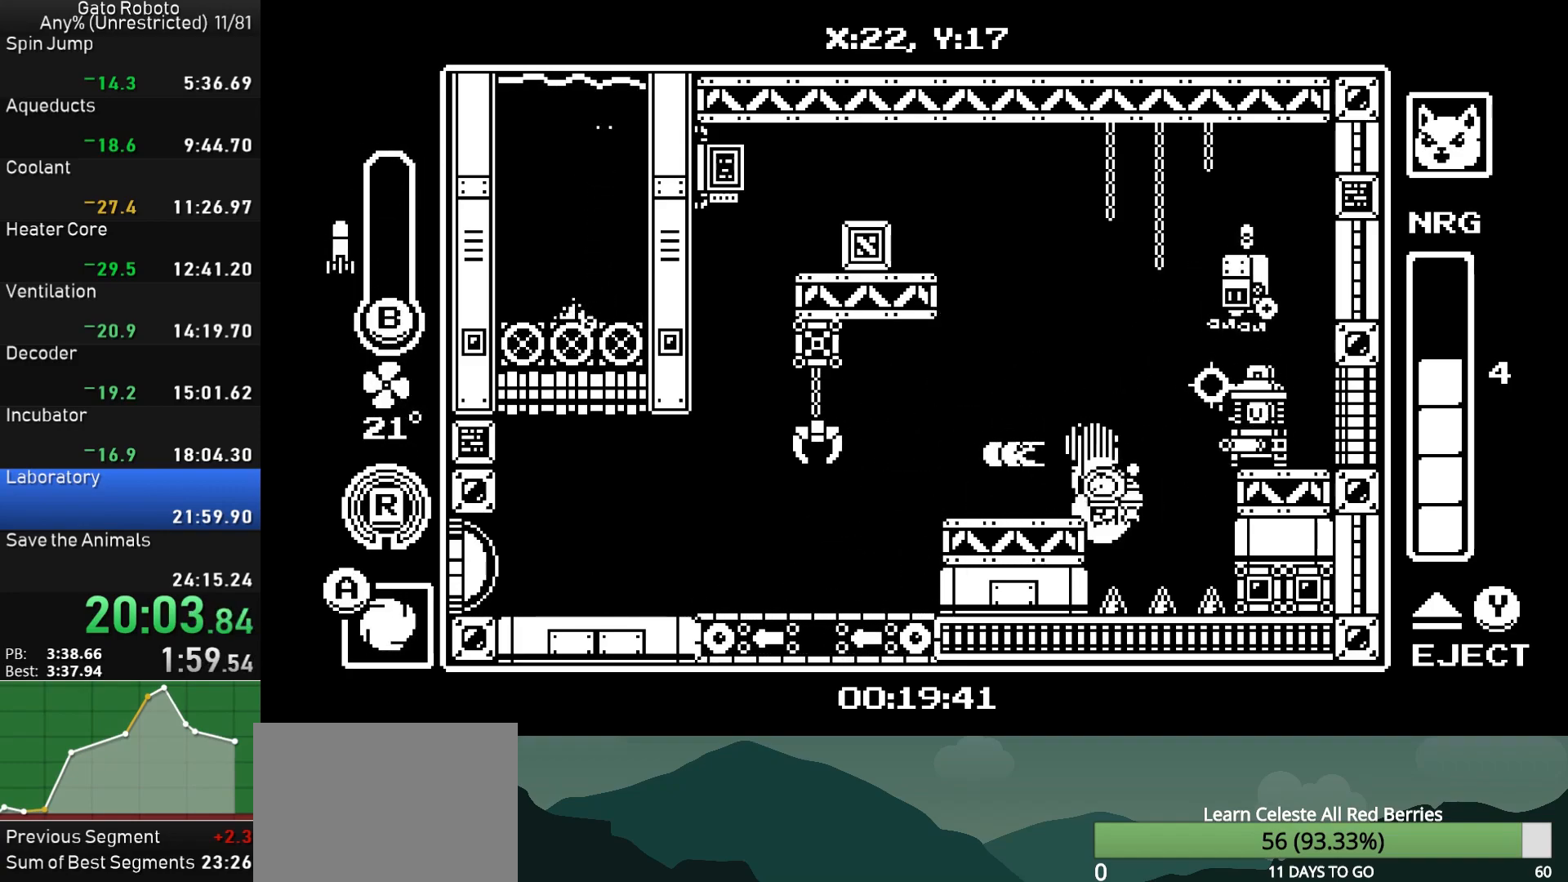
{"buttons": ["CROSS", "DPAD_RIGHT"], "button_events": [[17, "SQUARE", "up"], [67, "DPAD_LEFT", "up"], [83, "CROSS", "down"], [250, "CROSS", "up"], [267, "DPAD_RIGHT", "down"], [300, "CROSS", "down"]]}
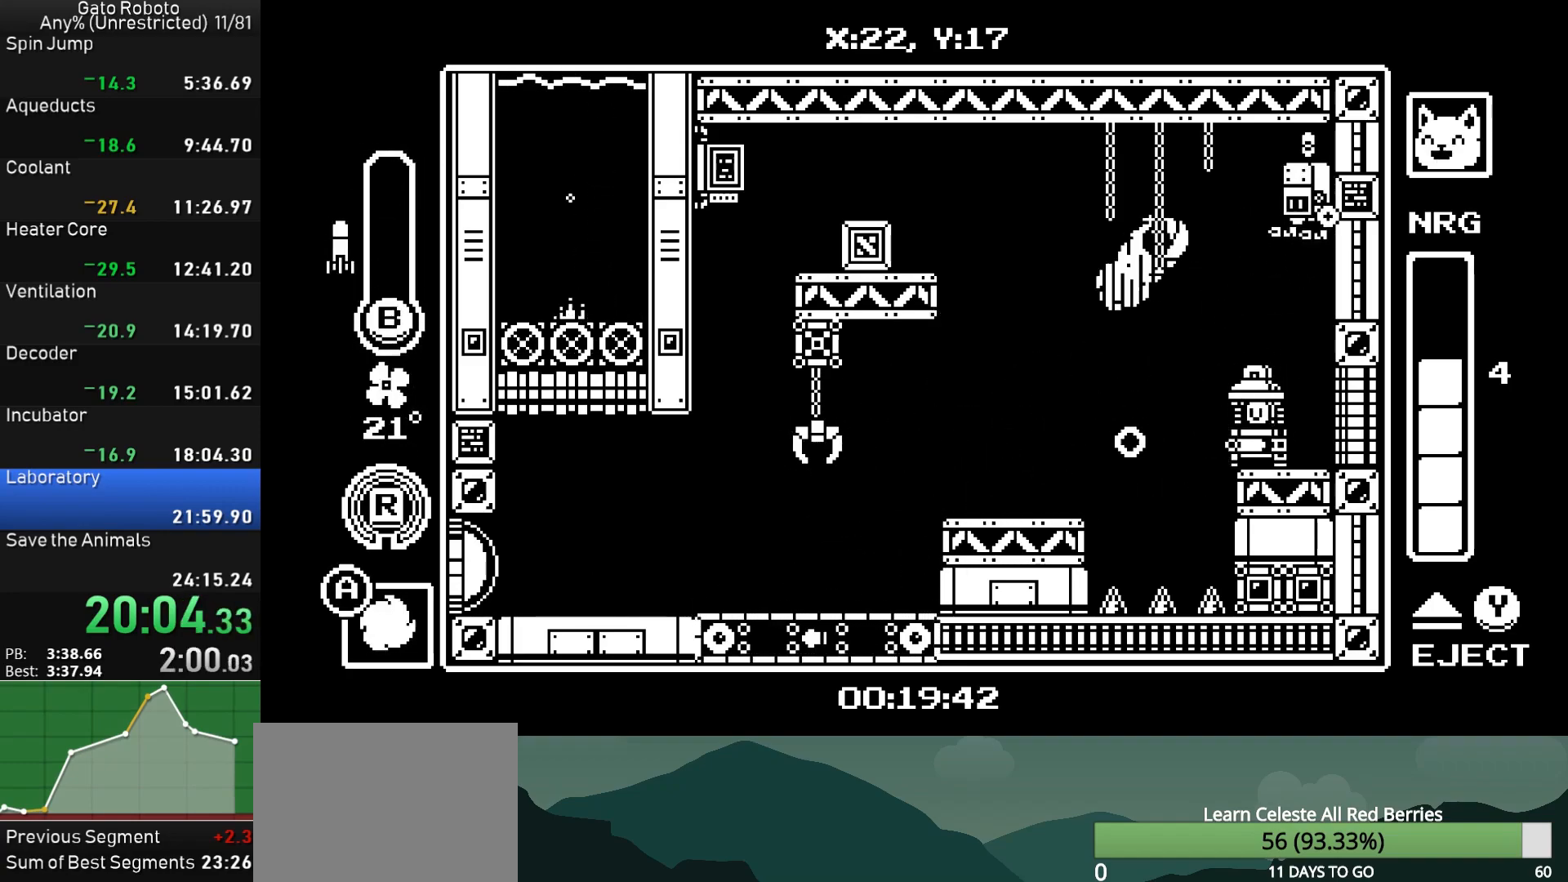
{"buttons": ["CROSS", "CIRCLE", "DPAD_DOWN", "DPAD_RIGHT"], "button_events": [[83, "DPAD_DOWN", "down"], [150, "CIRCLE", "down"], [283, "CIRCLE", "up"], [467, "CIRCLE", "down"]]}
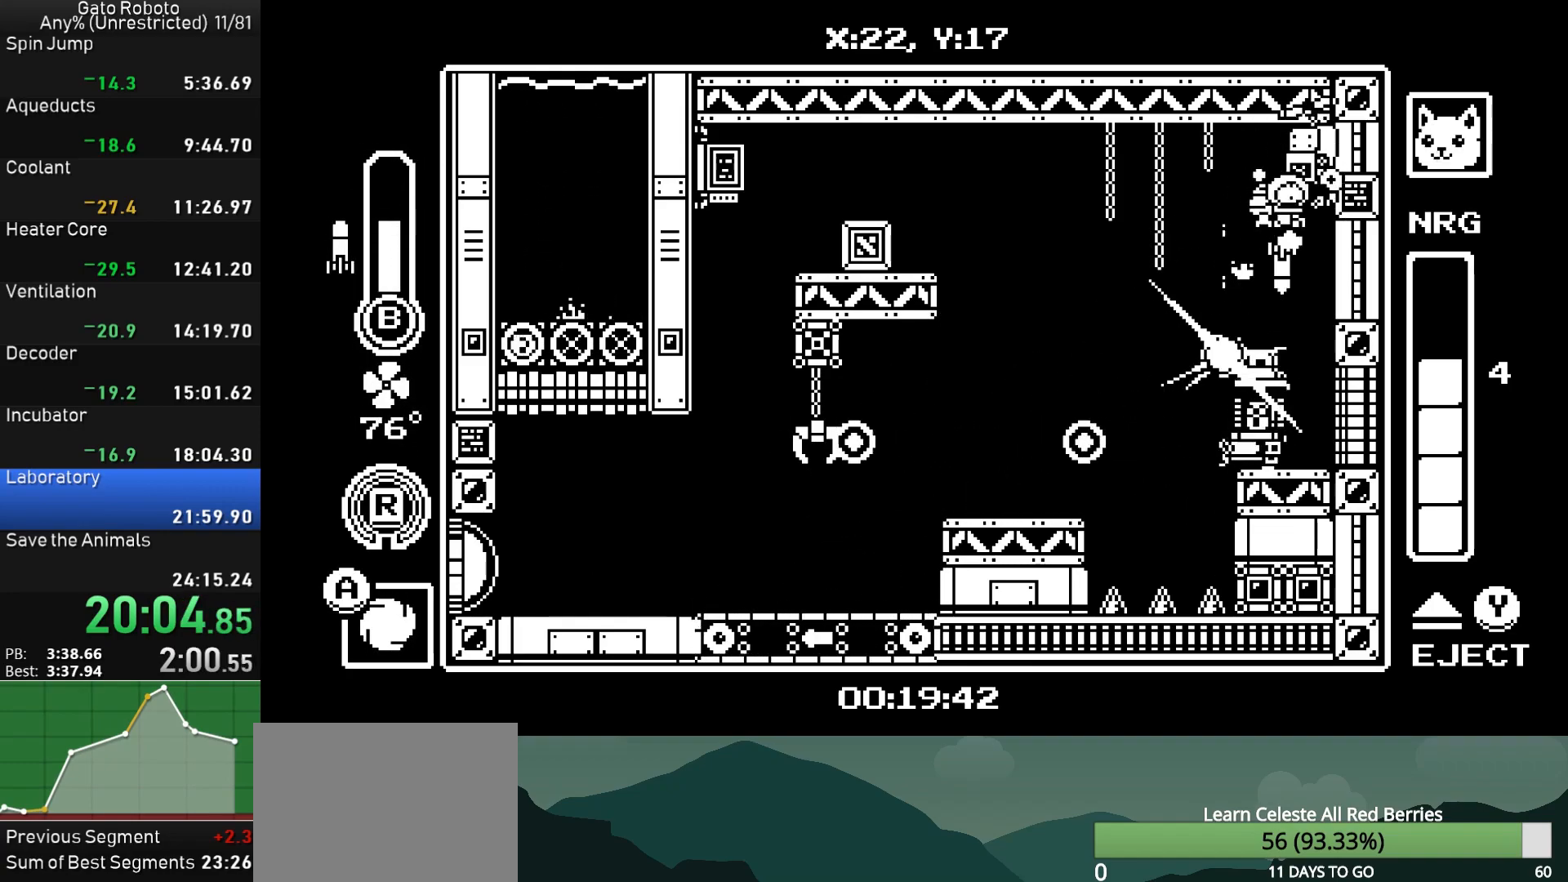
{"buttons": ["DPAD_UP"], "button_events": [[100, "CIRCLE", "up"], [167, "CIRCLE", "down"], [300, "CIRCLE", "up"], [317, "CROSS", "up"], [333, "DPAD_DOWN", "up"], [350, "DPAD_RIGHT", "up"], [350, "DPAD_UP", "down"], [383, "CROSS", "down"], [383, "SQUARE", "down"], [483, "CROSS", "up"], [500, "SQUARE", "up"]]}
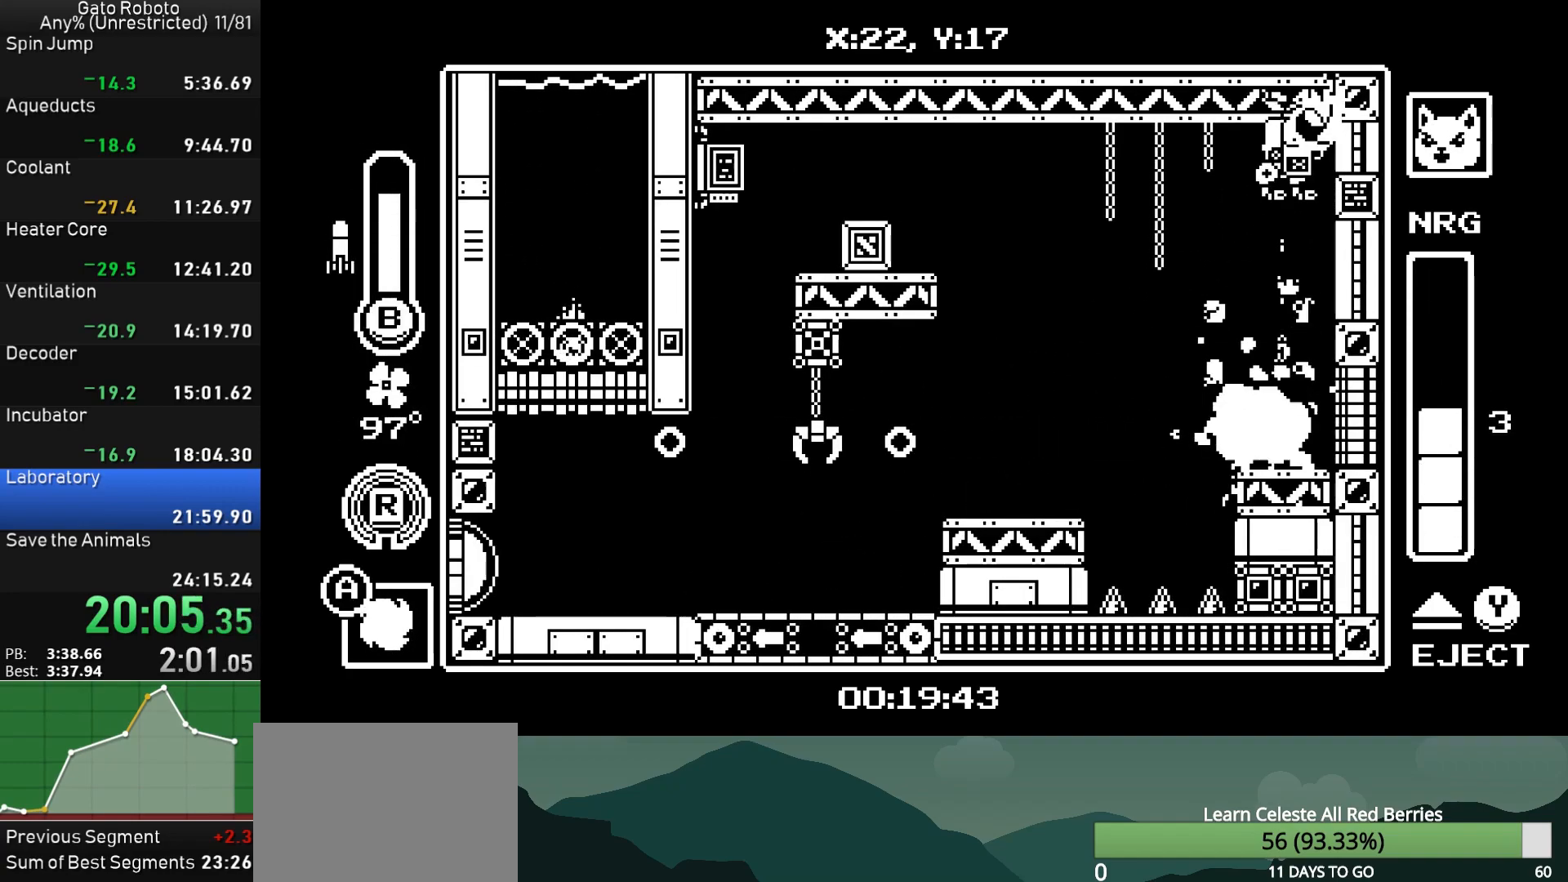
{"buttons": ["SQUARE", "DPAD_UP", "DPAD_LEFT"], "button_events": [[67, "SQUARE", "down"], [150, "SQUARE", "up"], [200, "SQUARE", "down"], [283, "SQUARE", "up"], [300, "DPAD_LEFT", "down"], [350, "SQUARE", "down"], [367, "DPAD_LEFT", "up"], [417, "SQUARE", "up"], [483, "SQUARE", "down"], [500, "DPAD_LEFT", "down"]]}
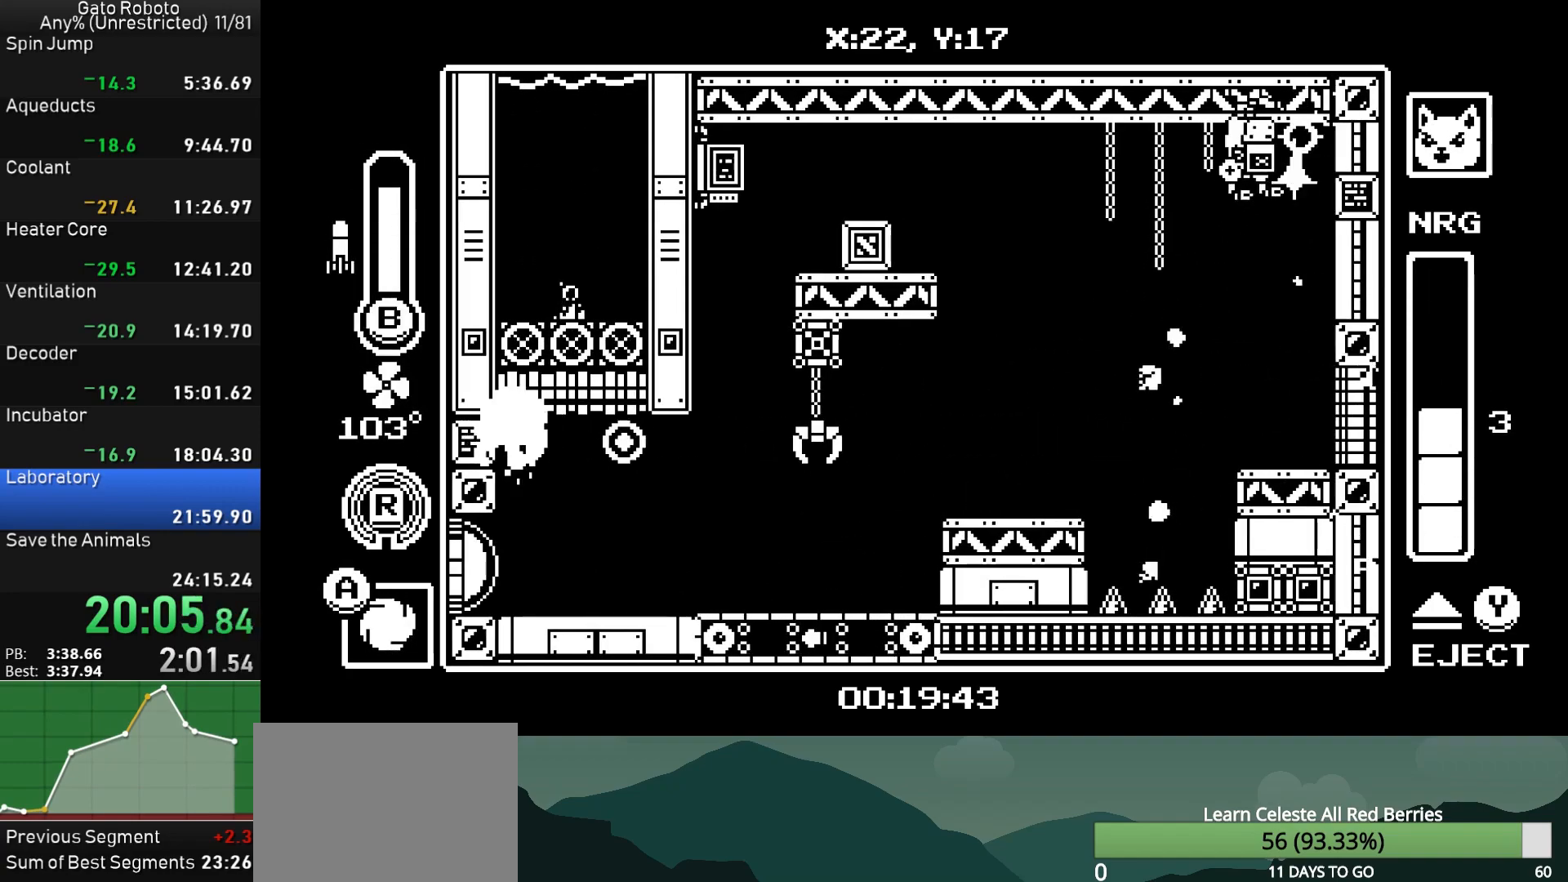
{"buttons": ["DPAD_RIGHT"], "button_events": [[67, "SQUARE", "up"], [100, "DPAD_LEFT", "up"], [200, "DPAD_LEFT", "down"], [217, "DPAD_UP", "up"], [317, "DPAD_UP", "down"], [333, "CROSS", "down"], [333, "DPAD_LEFT", "up"], [417, "DPAD_UP", "up"], [433, "DPAD_RIGHT", "down"], [467, "CROSS", "up"]]}